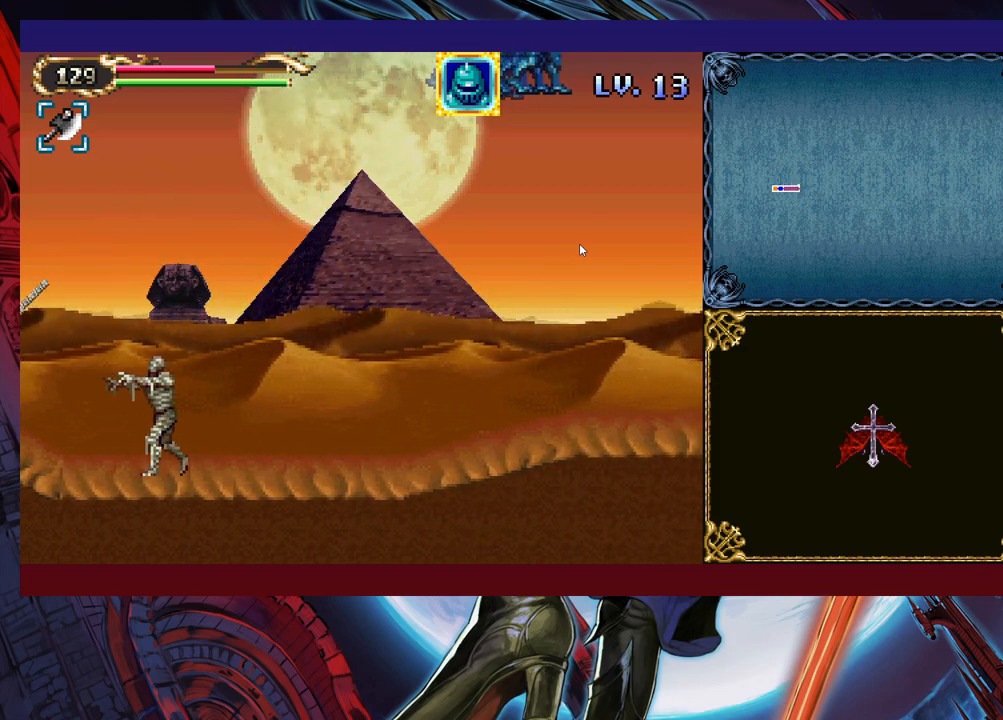
Gameplay with a controller (Xbox layout); each line is a JSON object with the inputs held at the frame after it. "events" lists button and stick changes between this image and that frame as [ms after this image, input, new state], when the widget could be followed in between. Not read: L2 R2 R3 right_stick.
{"buttons": [], "left_stick": "up-right", "events": [[50, "Y", "down"], [100, "Y", "up"], [150, "Y", "down"], [300, "Y", "up"], [350, "Y", "down"], [400, "Y", "up"], [450, "Y", "down"], [500, "Y", "up"]]}
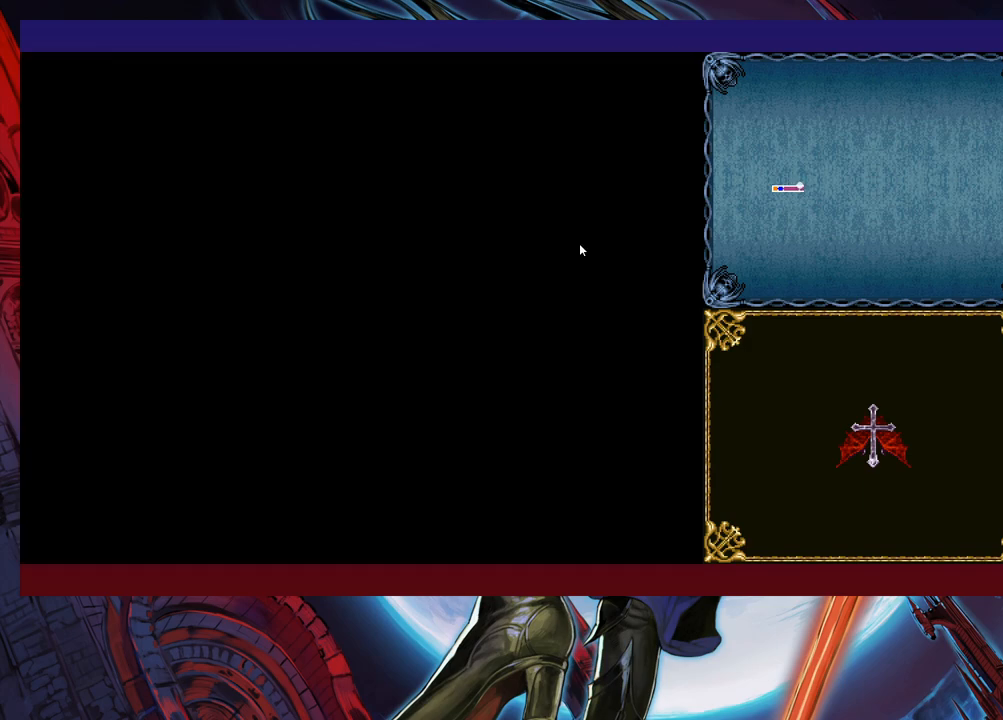
{"buttons": ["Y"], "left_stick": "up-right", "events": [[50, "Y", "down"], [100, "Y", "up"], [150, "Y", "down"], [200, "Y", "up"], [283, "Y", "down"], [300, "Y", "up"], [400, "Y", "down"], [433, "Y", "up"], [500, "Y", "down"]]}
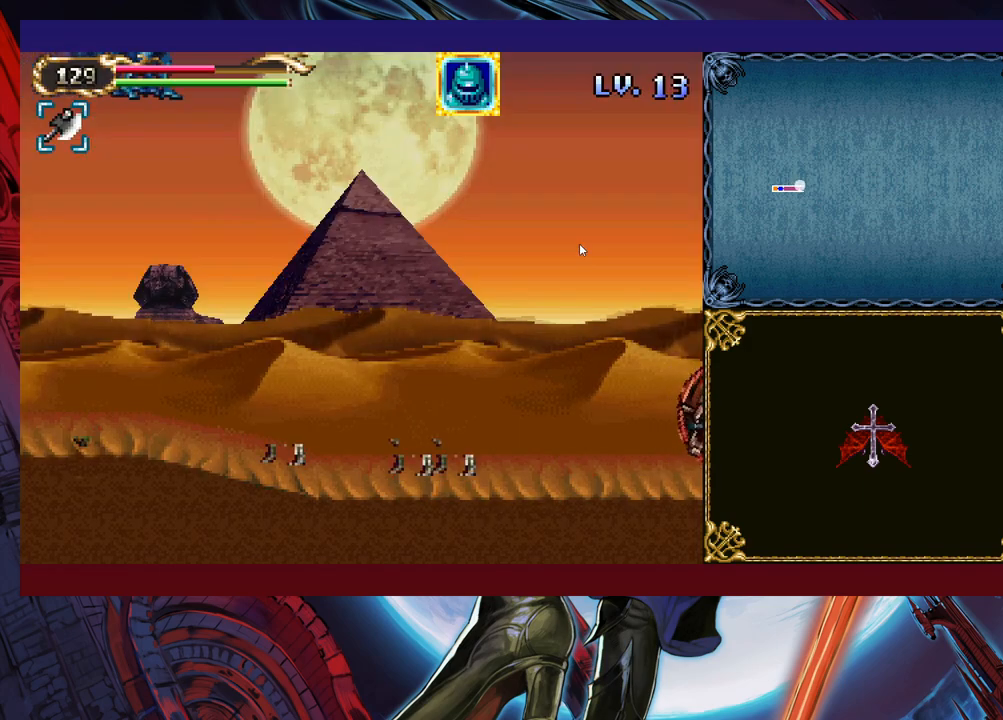
{"buttons": [], "left_stick": "up-right", "events": [[33, "Y", "up"], [100, "Y", "down"], [133, "Y", "up"], [200, "Y", "down"], [250, "Y", "up"], [333, "Y", "down"], [350, "Y", "up"], [433, "Y", "down"], [450, "Y", "up"]]}
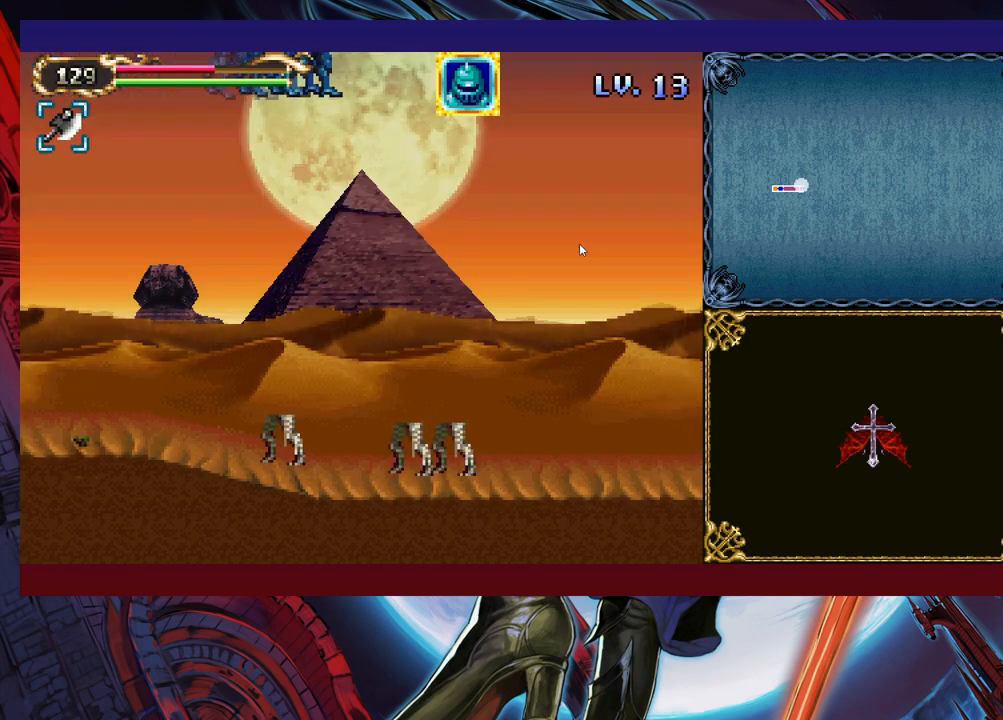
{"buttons": [], "left_stick": "up-right", "events": [[33, "Y", "down"], [50, "Y", "up"], [233, "Y", "down"], [250, "Y", "up"], [333, "Y", "down"], [383, "Y", "up"], [450, "Y", "down"], [500, "Y", "up"]]}
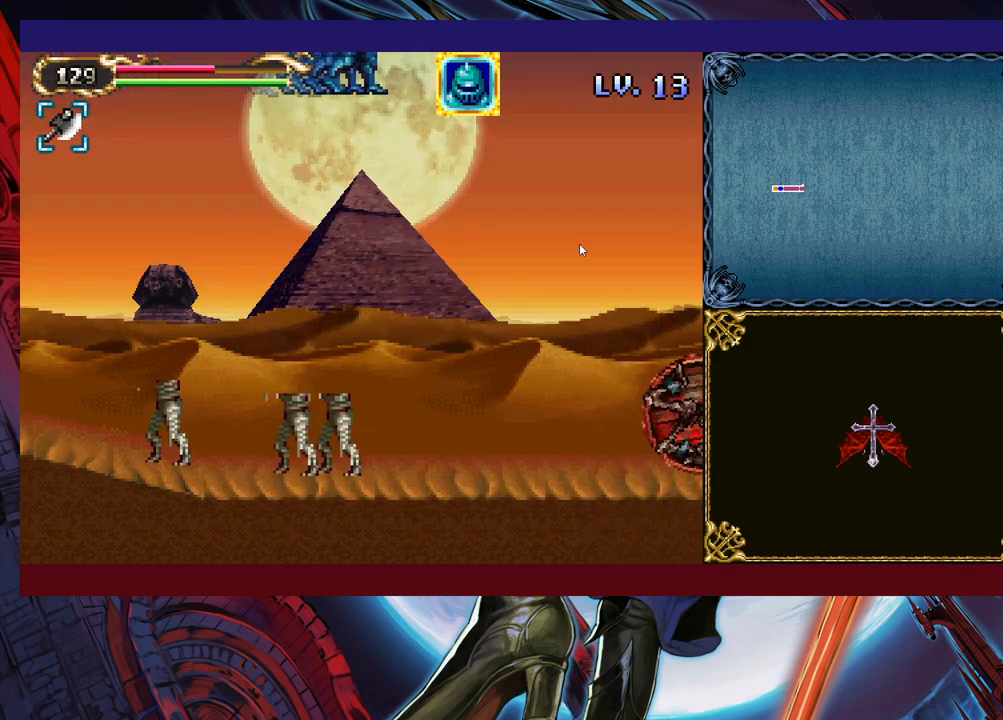
{"buttons": ["Y"], "left_stick": "up-right", "events": [[50, "Y", "down"], [100, "Y", "up"], [150, "Y", "down"], [200, "Y", "up"], [250, "Y", "down"], [300, "Y", "up"], [383, "Y", "down"], [433, "Y", "up"], [483, "Y", "down"]]}
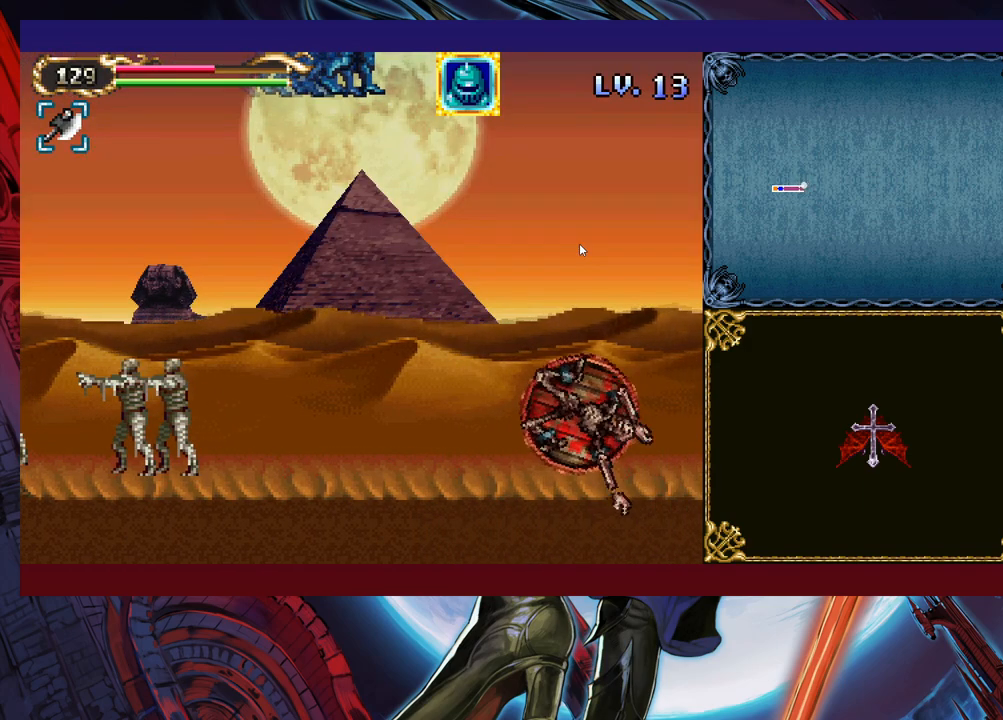
{"buttons": ["Y"], "left_stick": "up-right", "events": [[50, "Y", "up"], [200, "Y", "down"], [250, "Y", "up"], [500, "Y", "down"]]}
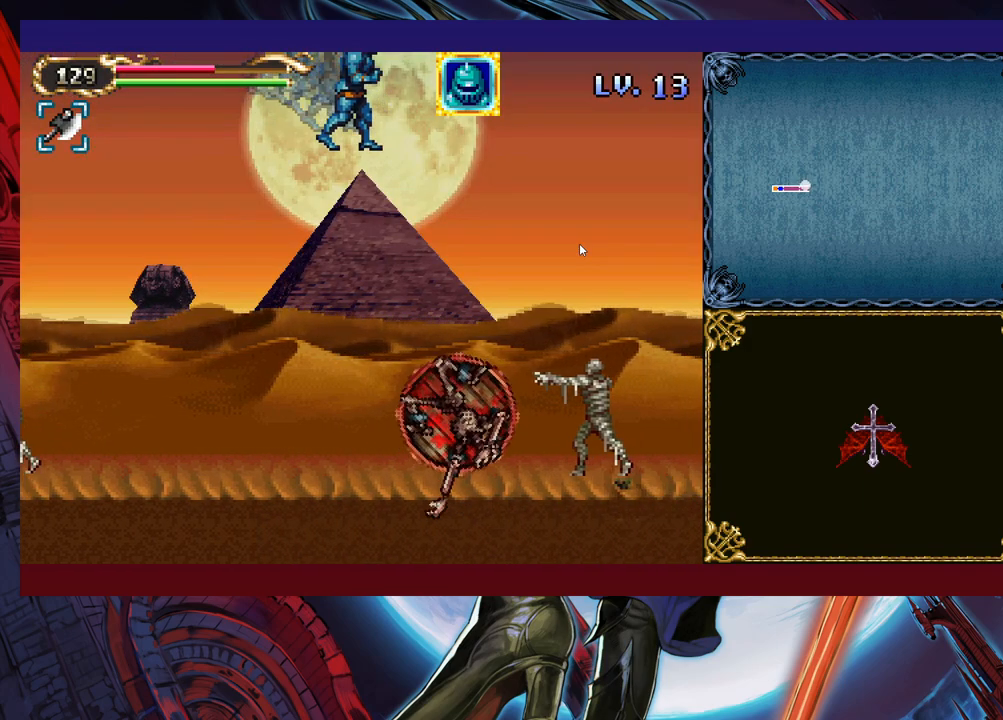
{"buttons": [], "left_stick": "up-right", "events": [[50, "Y", "up"], [100, "Y", "down"], [150, "Y", "up"], [200, "Y", "down"], [250, "Y", "up"], [333, "Y", "down"], [350, "Y", "up"], [450, "Y", "down"], [483, "Y", "up"]]}
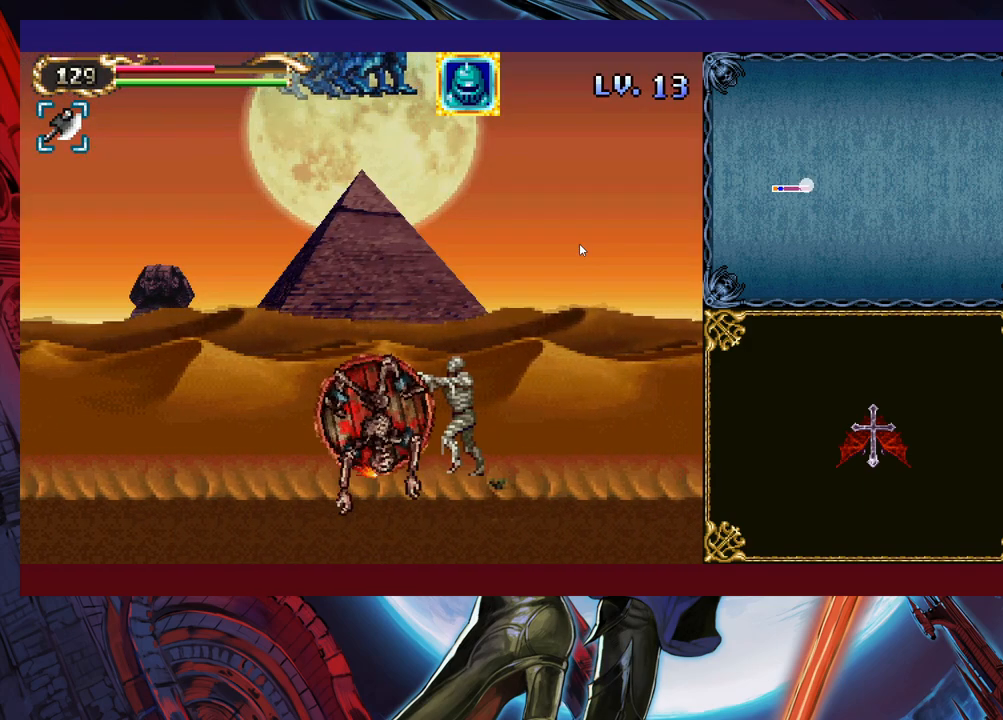
{"buttons": [], "left_stick": "up-right", "events": [[50, "Y", "down"], [83, "Y", "up"], [150, "Y", "down"], [183, "Y", "up"], [250, "Y", "down"], [300, "Y", "up"], [350, "Y", "down"], [383, "Y", "up"], [450, "Y", "down"], [500, "Y", "up"]]}
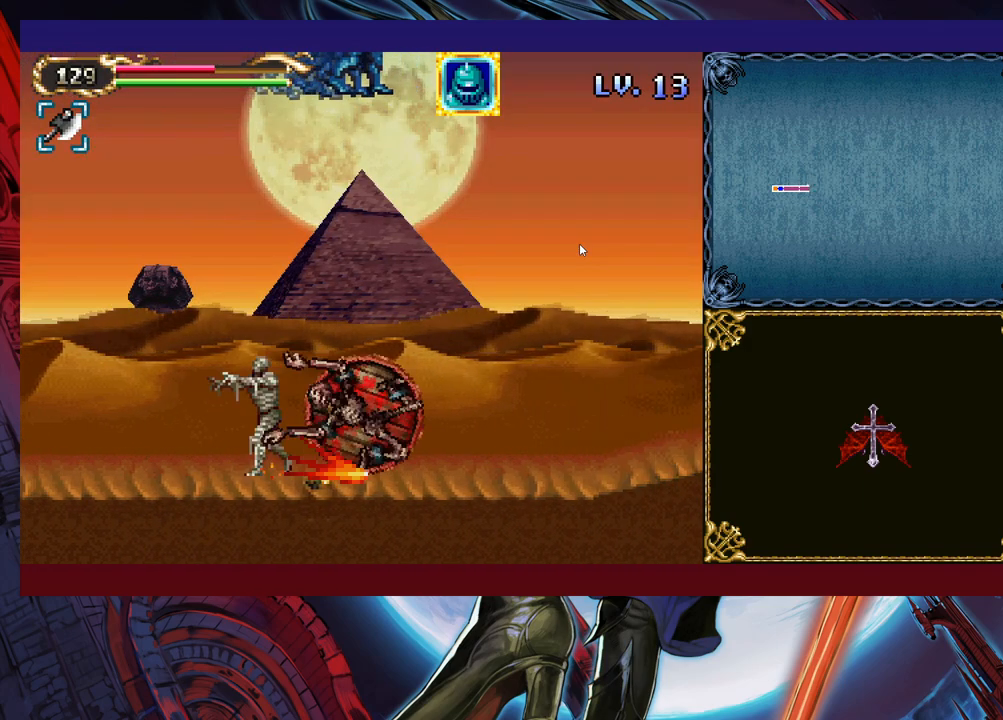
{"buttons": ["Y"], "left_stick": "up-right", "events": [[50, "Y", "down"], [100, "Y", "up"], [183, "Y", "down"], [200, "Y", "up"], [283, "Y", "down"], [333, "Y", "up"], [383, "Y", "down"], [450, "Y", "up"], [500, "Y", "down"]]}
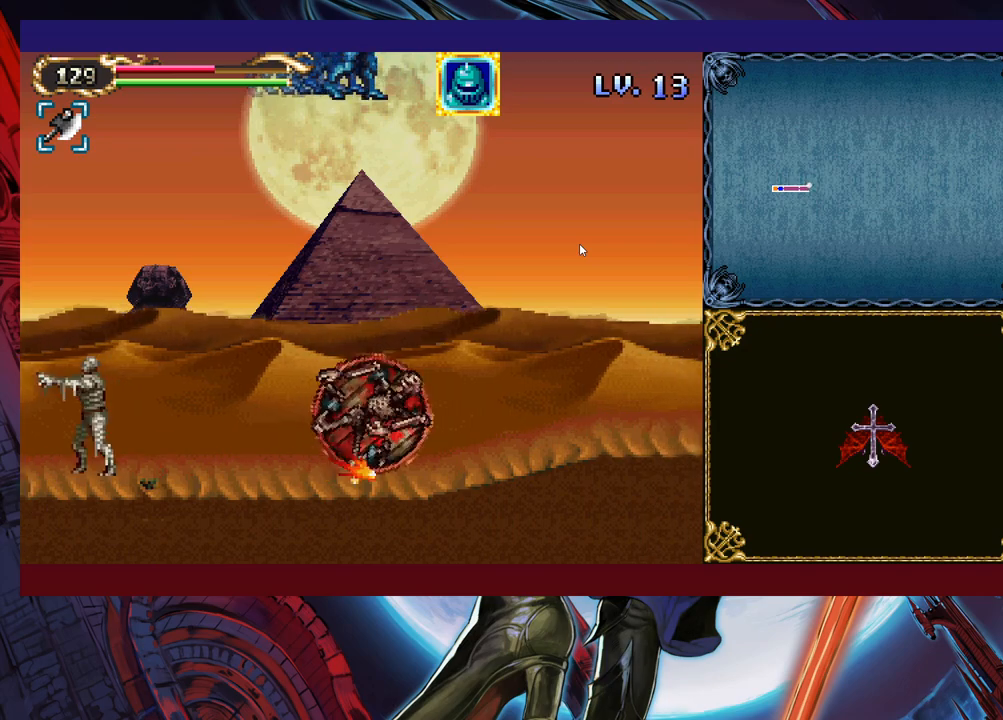
{"buttons": [], "left_stick": "up-right", "events": [[50, "Y", "up"], [100, "Y", "down"], [183, "Y", "up"], [250, "Y", "down"], [283, "Y", "up"], [333, "Y", "down"], [400, "Y", "up"], [450, "Y", "down"], [500, "Y", "up"]]}
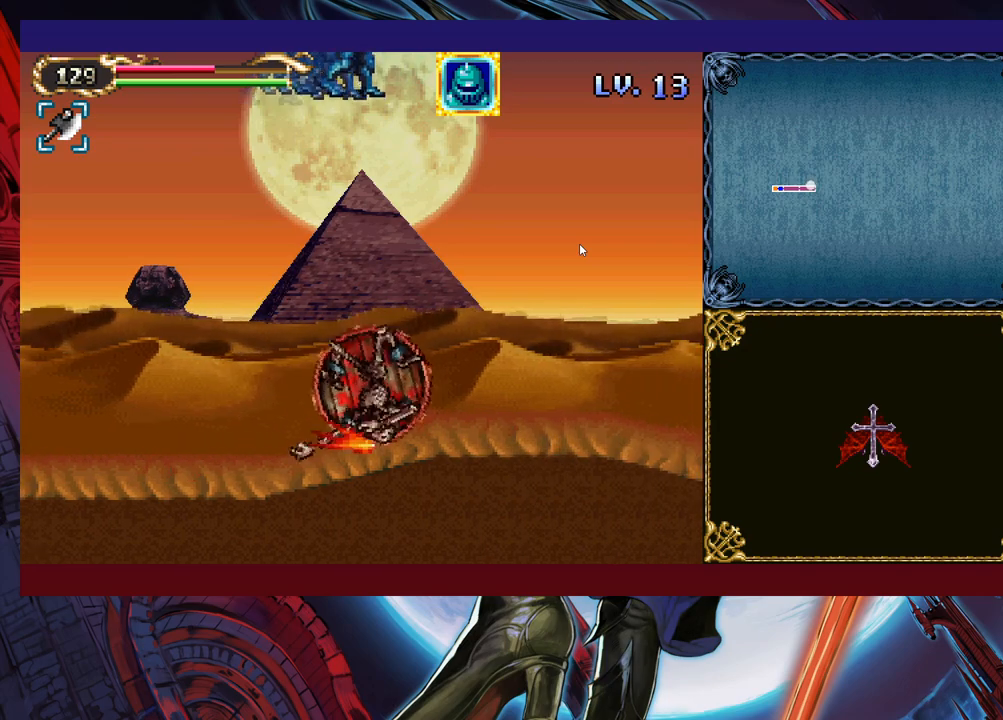
{"buttons": [], "left_stick": "up-right", "events": [[50, "Y", "down"], [100, "Y", "up"], [200, "Y", "down"], [233, "Y", "up"], [300, "Y", "down"], [350, "Y", "up"], [400, "Y", "down"], [450, "Y", "up"]]}
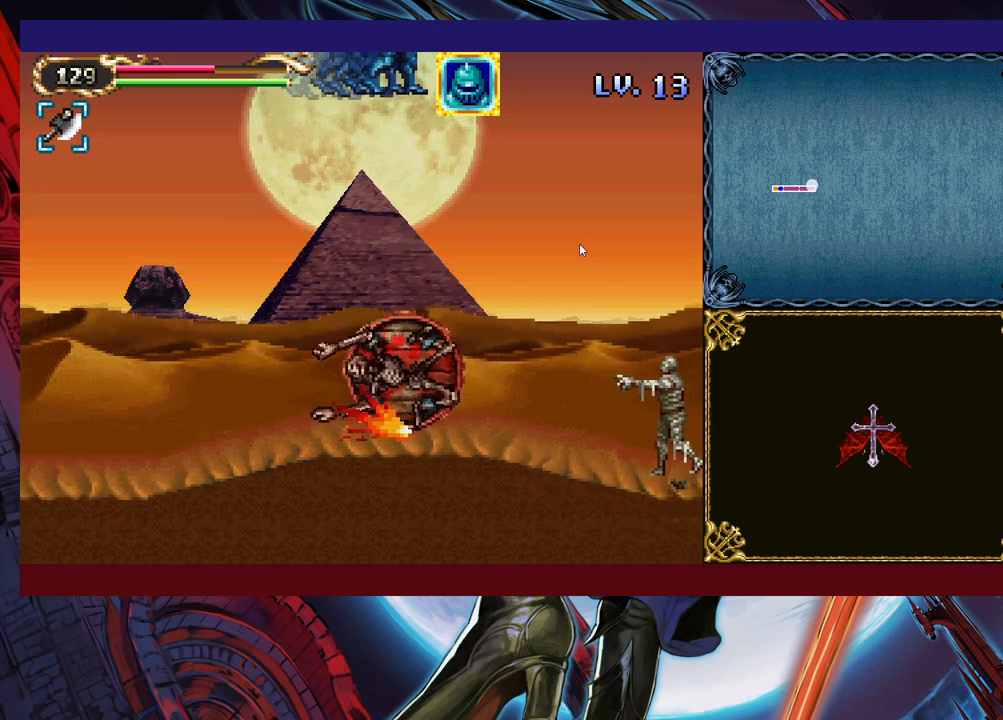
{"buttons": ["Y"], "left_stick": "up-right", "events": [[50, "Y", "down"], [83, "Y", "up"], [133, "Y", "down"], [200, "Y", "up"], [250, "Y", "down"], [300, "Y", "up"], [350, "Y", "down"], [400, "Y", "up"], [483, "Y", "down"]]}
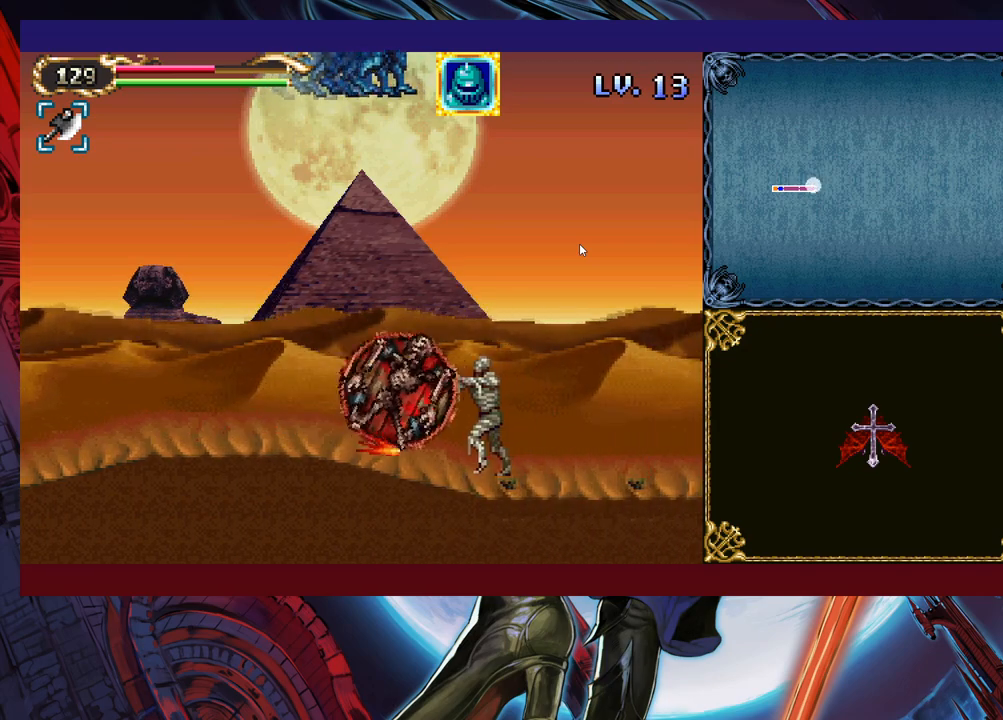
{"buttons": [], "left_stick": "up-right", "events": [[33, "Y", "up"], [83, "Y", "down"], [150, "Y", "up"], [200, "Y", "down"], [250, "Y", "up"], [300, "Y", "down"], [350, "Y", "up"], [400, "Y", "down"], [483, "Y", "up"]]}
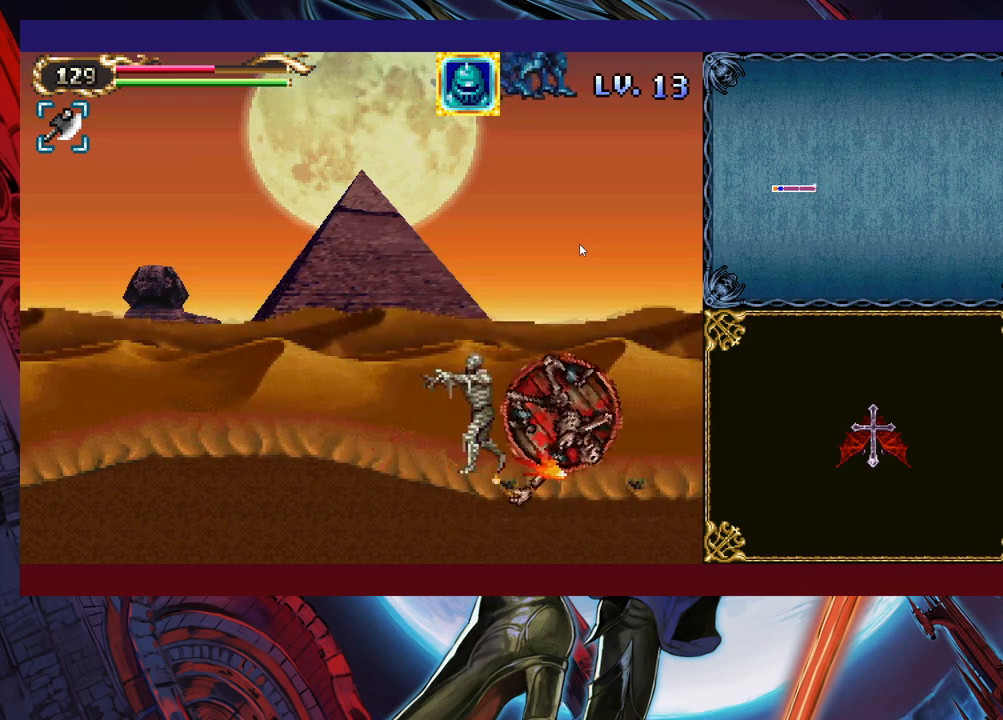
{"buttons": ["Y"], "left_stick": "up-right", "events": [[50, "Y", "down"], [83, "Y", "up"], [283, "Y", "down"]]}
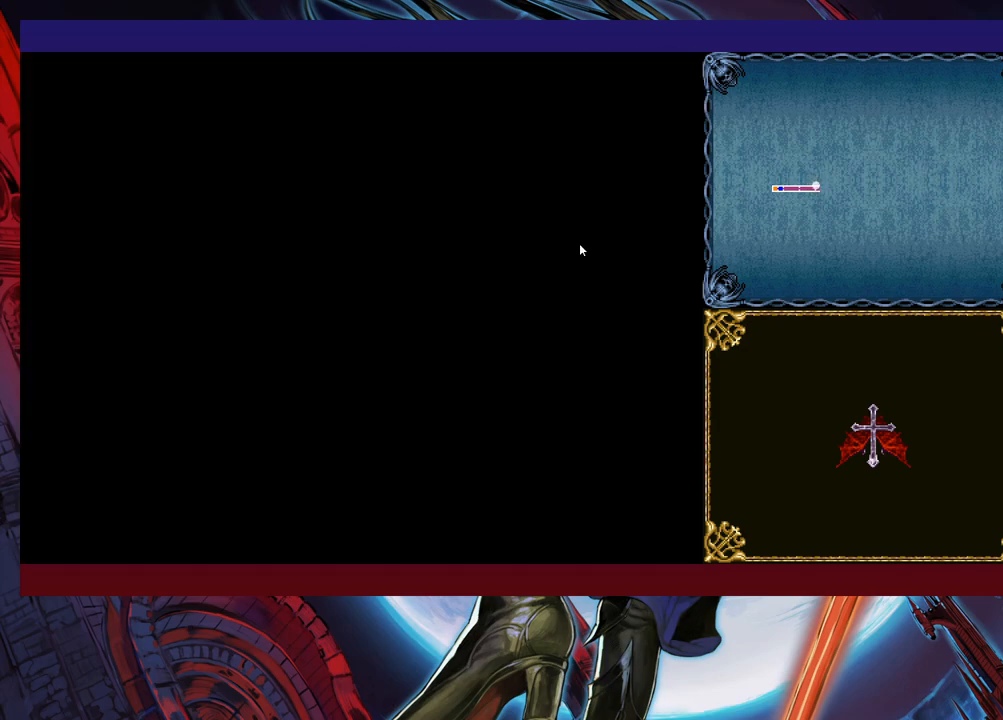
{"buttons": ["Y"], "left_stick": "up-right", "events": [[83, "Y", "up"], [233, "Y", "down"], [350, "Y", "up"], [433, "Y", "down"]]}
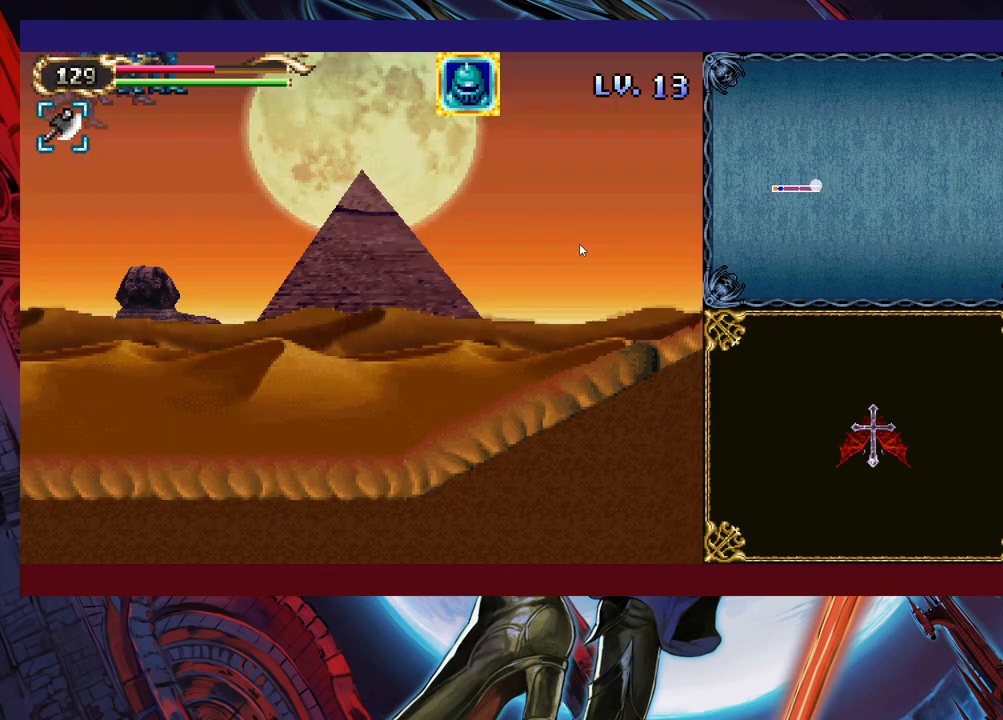
{"buttons": [], "left_stick": "up-right", "events": [[100, "Y", "up"], [250, "Y", "down"], [333, "Y", "up"], [400, "Y", "down"], [450, "Y", "up"]]}
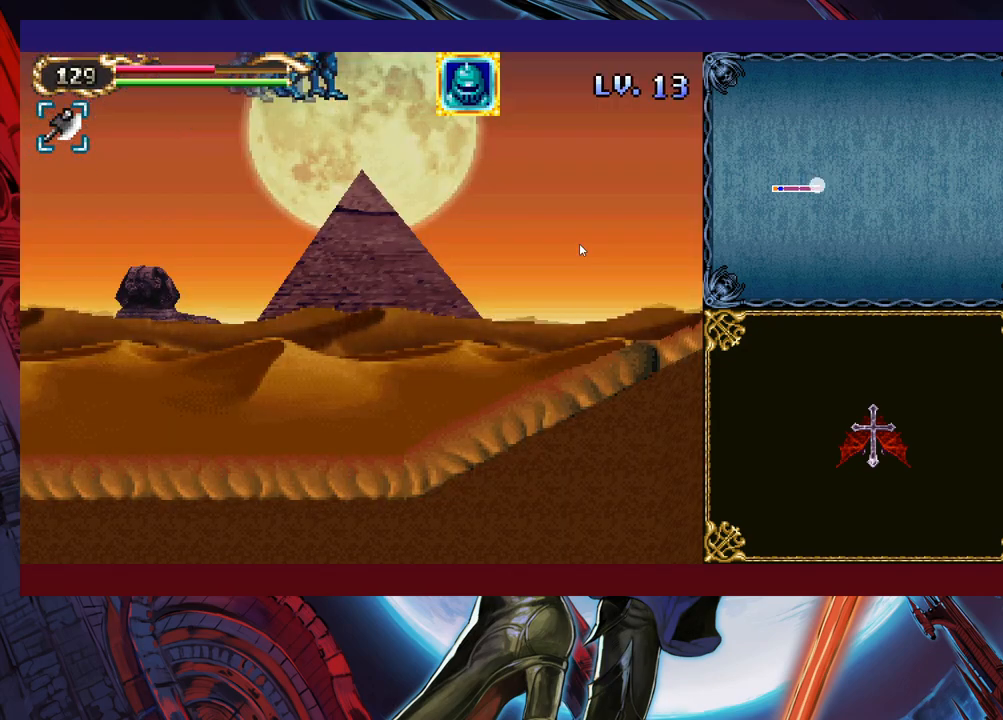
{"buttons": ["Y"], "left_stick": "up-right", "events": [[50, "Y", "down"], [133, "Y", "up"], [200, "Y", "down"], [250, "Y", "up"], [483, "Y", "down"]]}
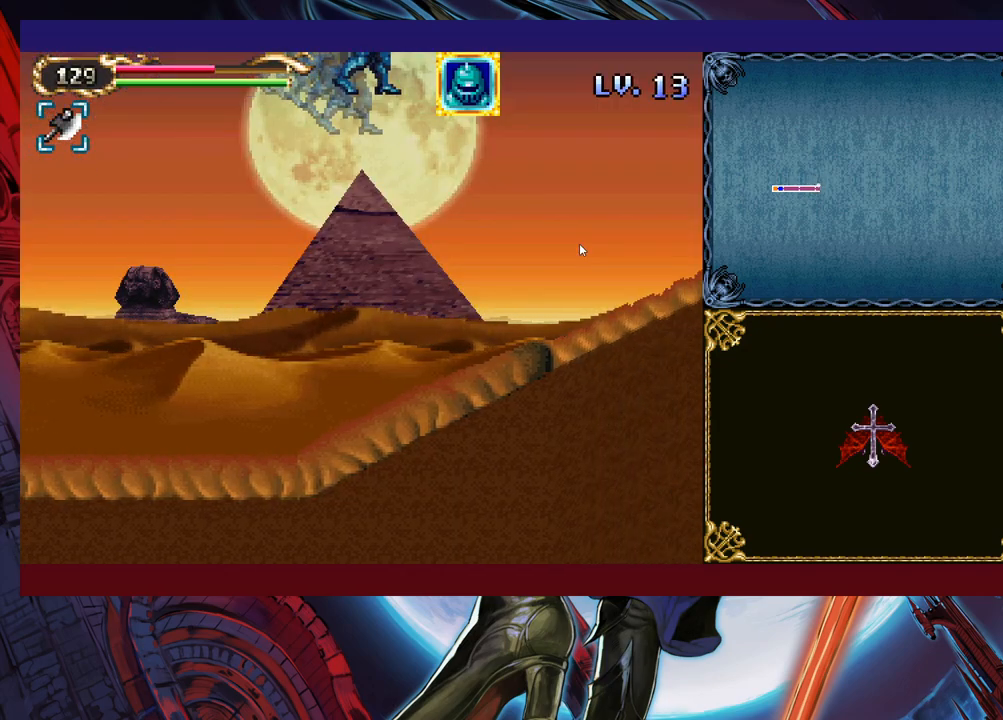
{"buttons": [], "left_stick": "up-right", "events": [[300, "Y", "up"]]}
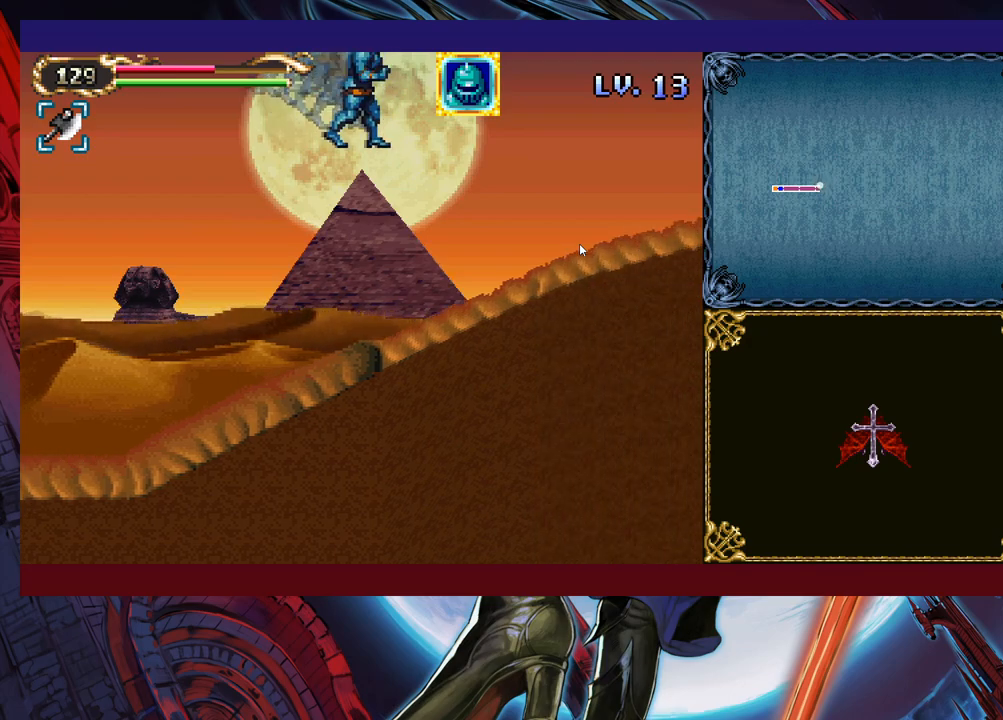
{"buttons": ["X"], "left_stick": "up", "events": [[183, "B", "down"], [300, "B", "up"], [500, "X", "down"], [500, "left_stick", "up"]]}
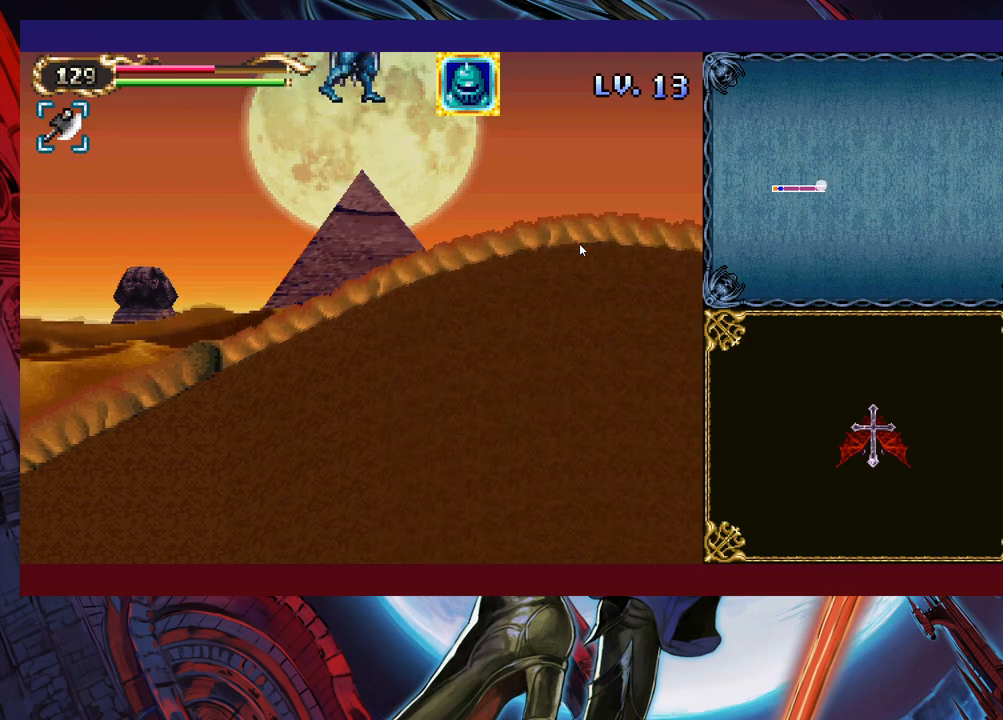
{"buttons": [], "left_stick": "center", "events": [[150, "X", "up"], [183, "left_stick", "up-left"], [350, "left_stick", "right"], [483, "left_stick", "center"]]}
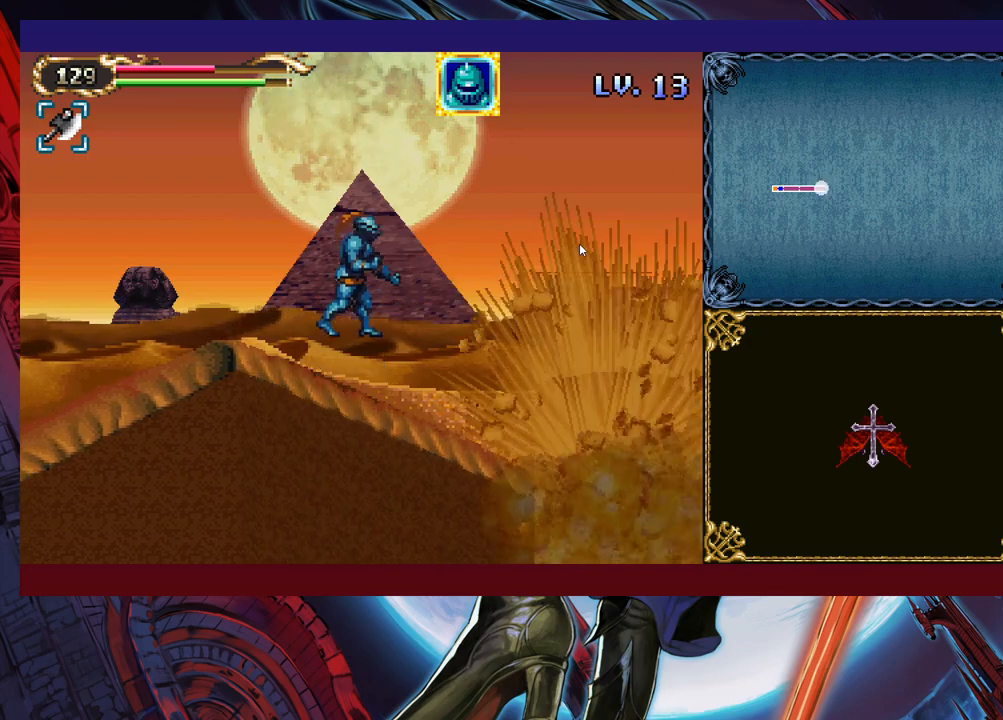
{"buttons": ["B"], "left_stick": "up-right", "events": [[50, "left_stick", "left"], [233, "left_stick", "center"], [400, "B", "down"], [450, "left_stick", "up-right"]]}
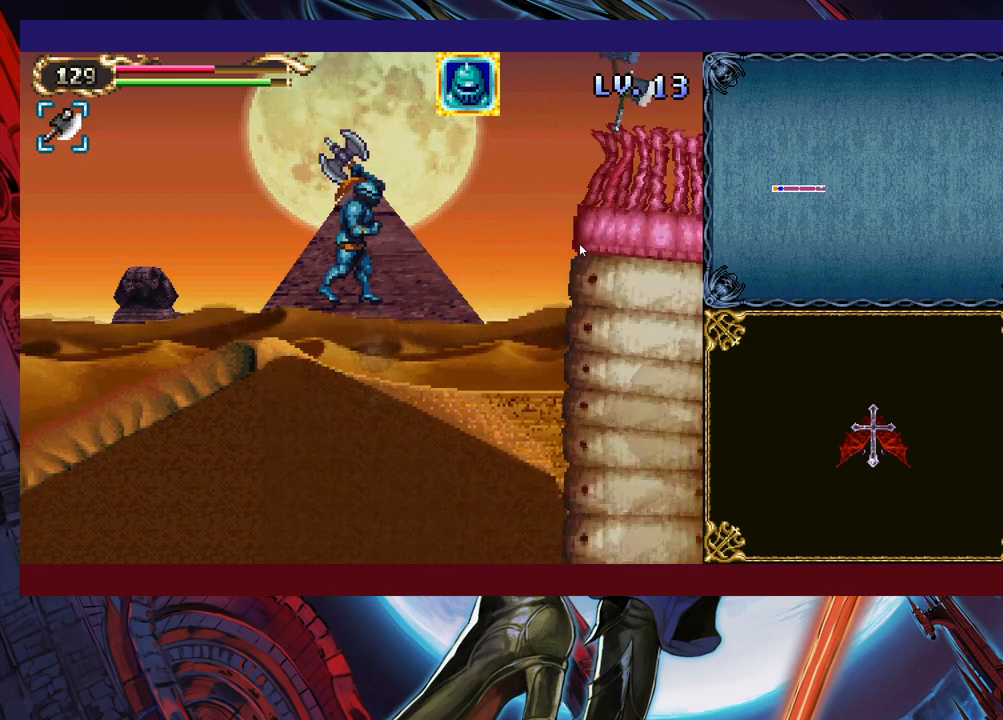
{"buttons": [], "left_stick": "center", "events": [[33, "B", "up"], [133, "Y", "down"], [233, "Y", "up"], [250, "Y", "down"], [350, "Y", "up"], [483, "left_stick", "center"]]}
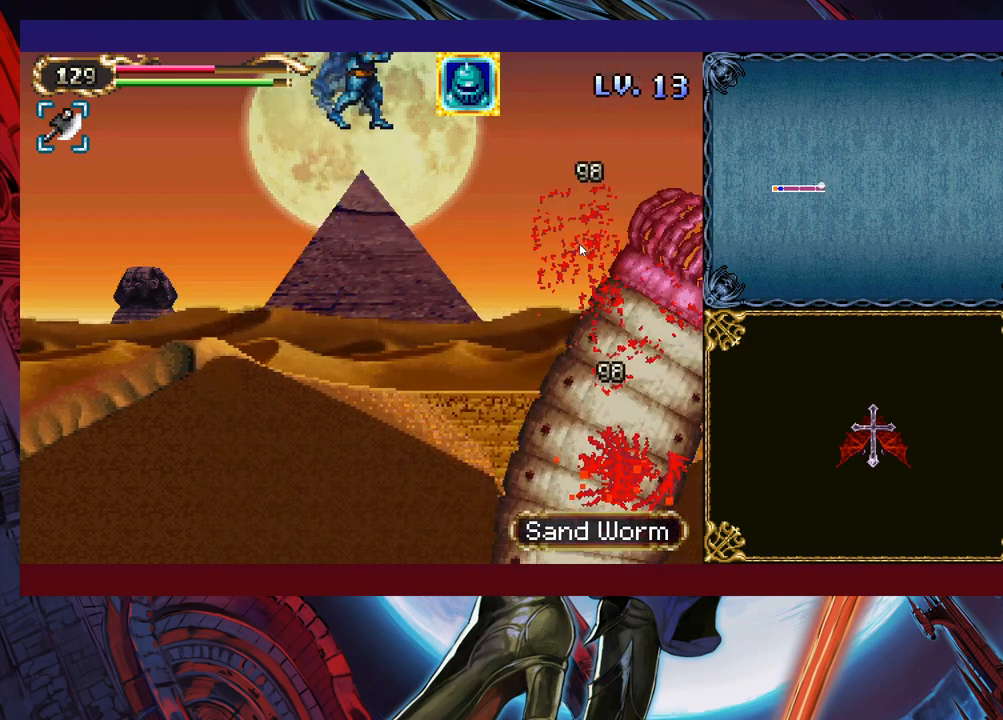
{"buttons": [], "left_stick": "center", "events": [[33, "left_stick", "left"], [200, "left_stick", "center"], [283, "left_stick", "up-right"], [300, "X", "down"], [400, "X", "up"], [400, "left_stick", "center"]]}
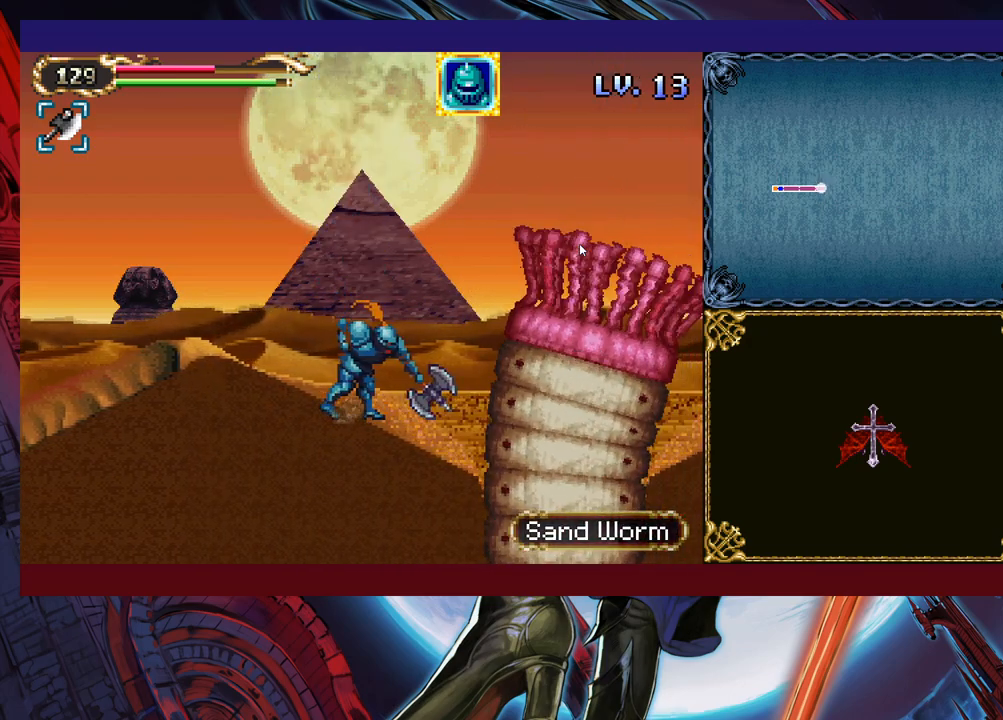
{"buttons": [], "left_stick": "up", "events": [[50, "B", "down"], [50, "left_stick", "right"], [150, "left_stick", "up-right"], [183, "B", "up"], [250, "B", "down"], [350, "B", "up"], [400, "B", "down"], [433, "left_stick", "up"], [500, "B", "up"]]}
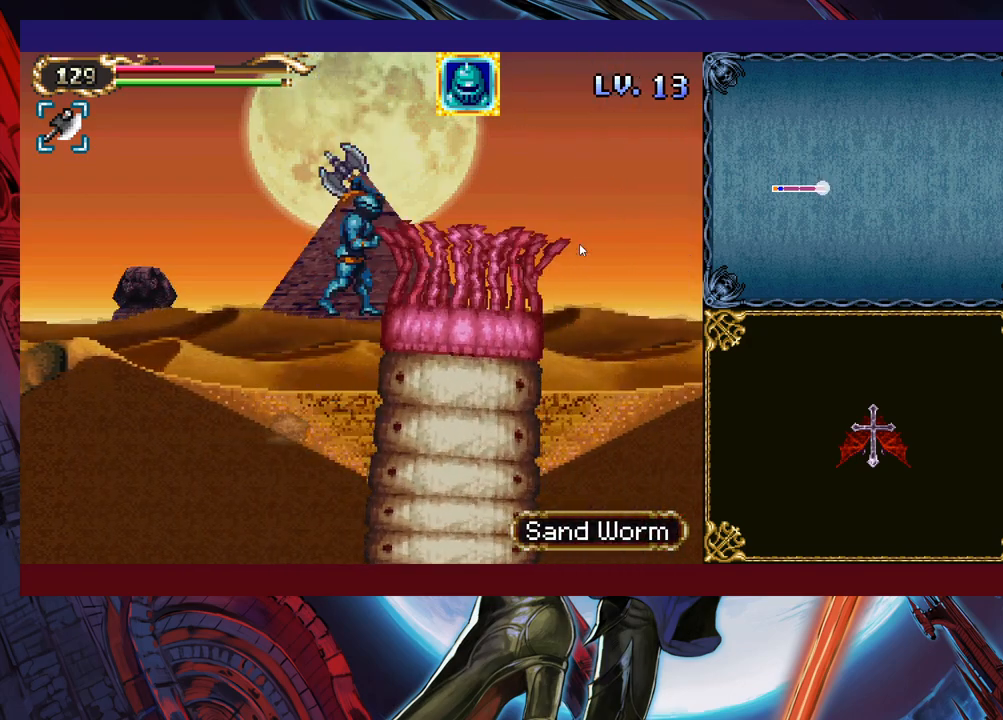
{"buttons": [], "left_stick": "up-right", "events": [[100, "Y", "down"], [100, "left_stick", "up-right"], [183, "Y", "up"], [250, "Y", "down"], [333, "Y", "up"], [400, "Y", "down"], [483, "Y", "up"]]}
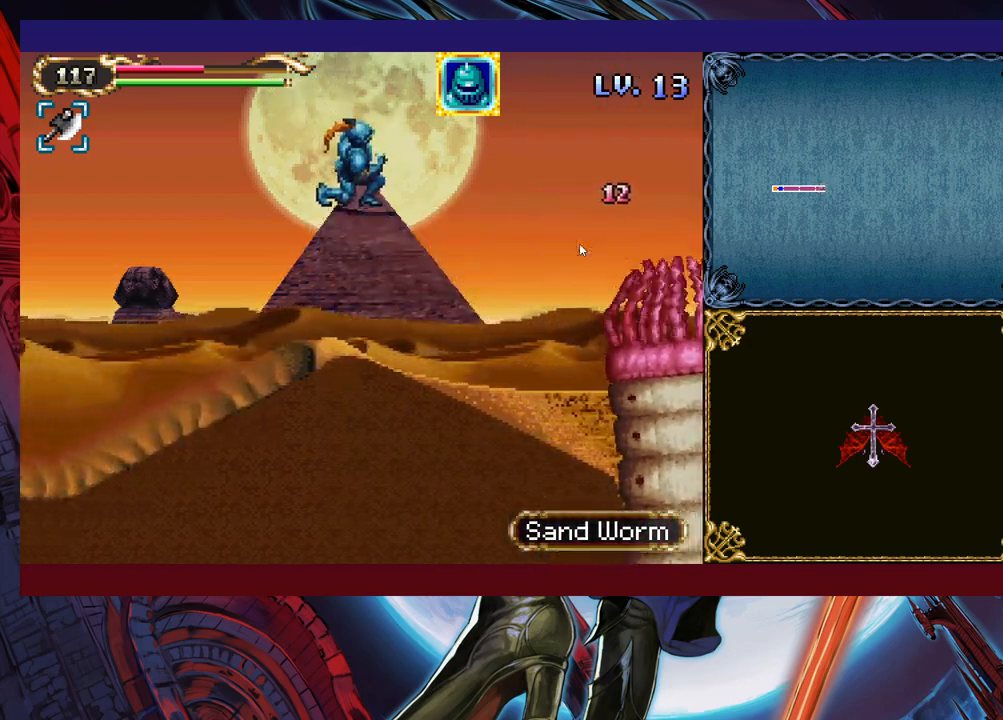
{"buttons": [], "left_stick": "right", "events": [[200, "left_stick", "center"], [483, "left_stick", "right"]]}
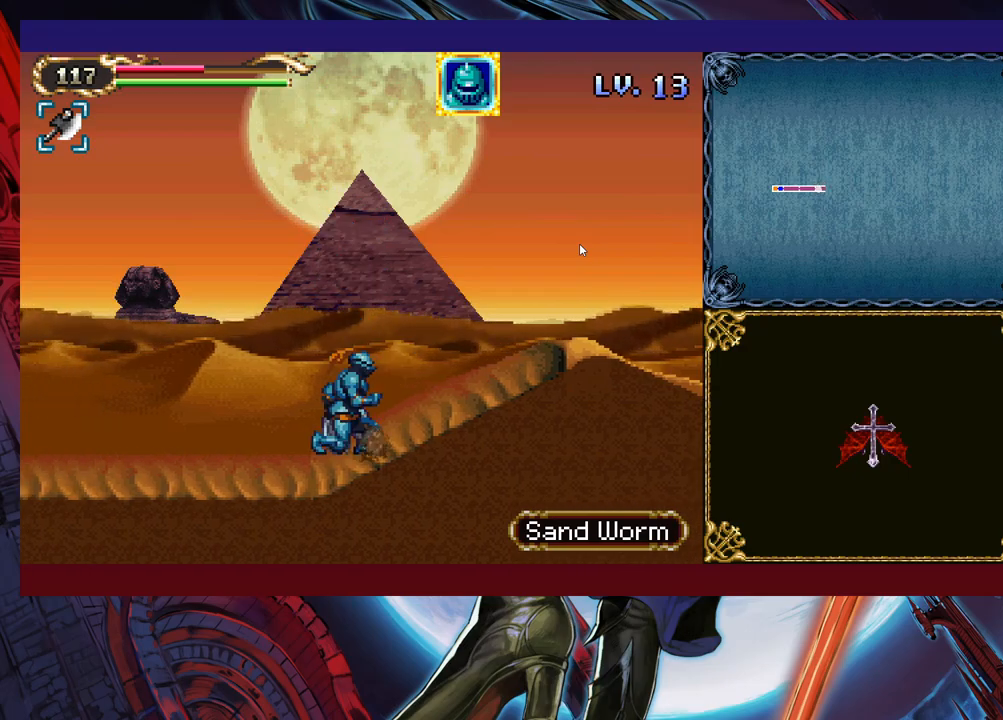
{"buttons": ["B"], "left_stick": "right", "events": [[33, "B", "down"], [100, "B", "up"], [183, "B", "down"], [250, "B", "up"], [333, "B", "down"], [400, "B", "up"], [500, "B", "down"]]}
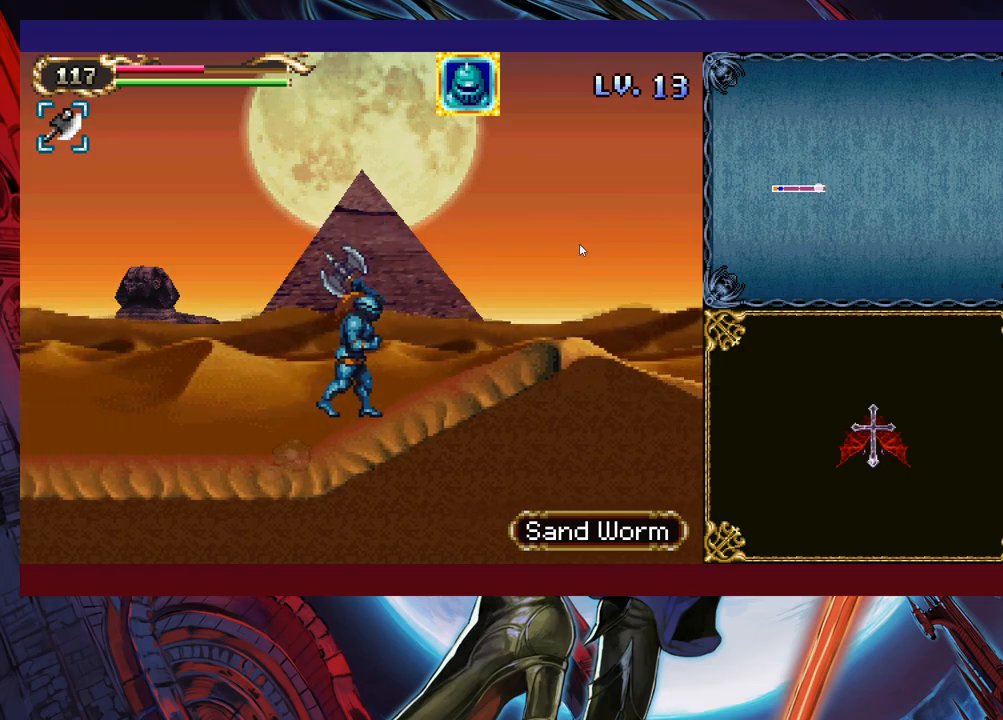
{"buttons": [], "left_stick": "right", "events": [[100, "B", "up"]]}
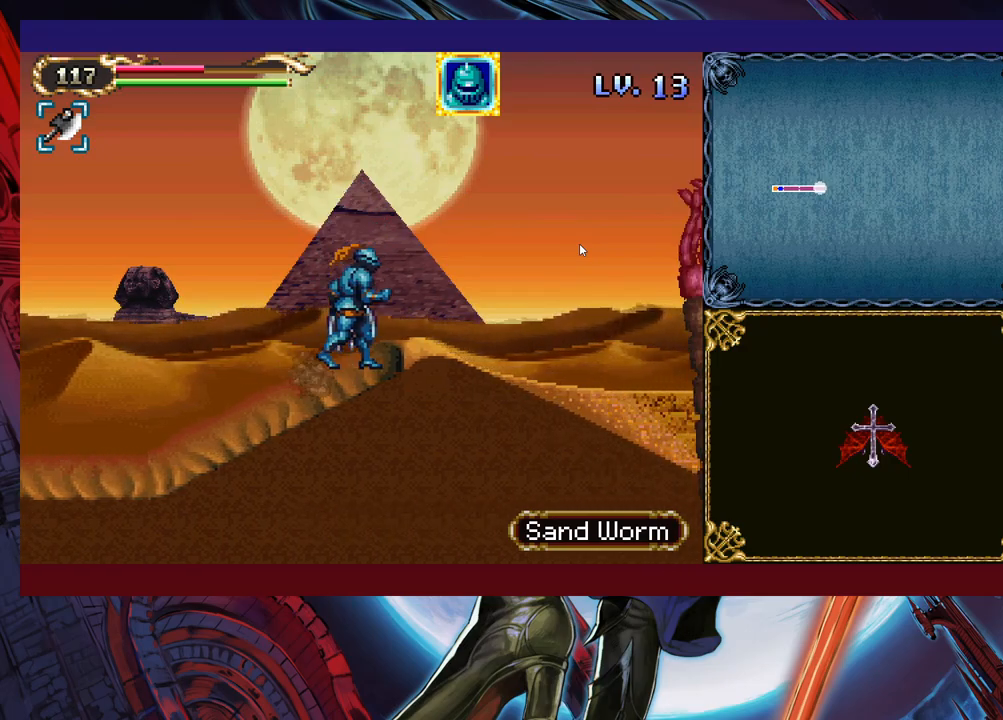
{"buttons": ["X"], "left_stick": "up-right", "events": [[200, "B", "down"], [333, "B", "up"], [383, "left_stick", "up-right"], [500, "X", "down"]]}
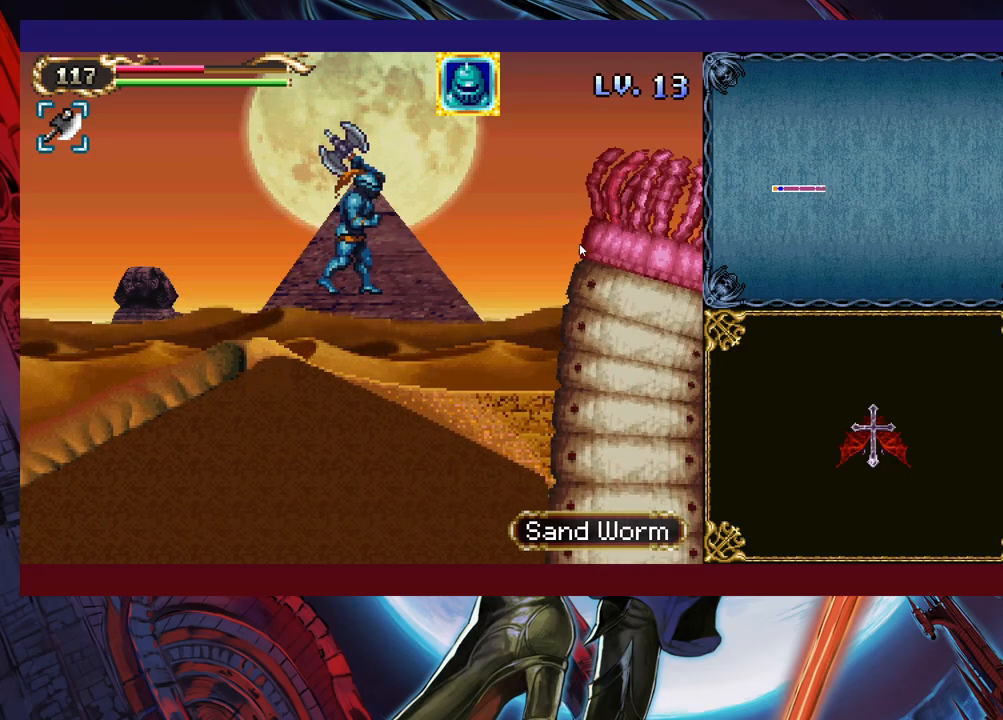
{"buttons": ["X"], "left_stick": "center", "events": [[100, "X", "up"], [150, "left_stick", "center"], [250, "left_stick", "right"], [350, "X", "down"], [350, "left_stick", "center"], [400, "X", "up"], [483, "X", "down"]]}